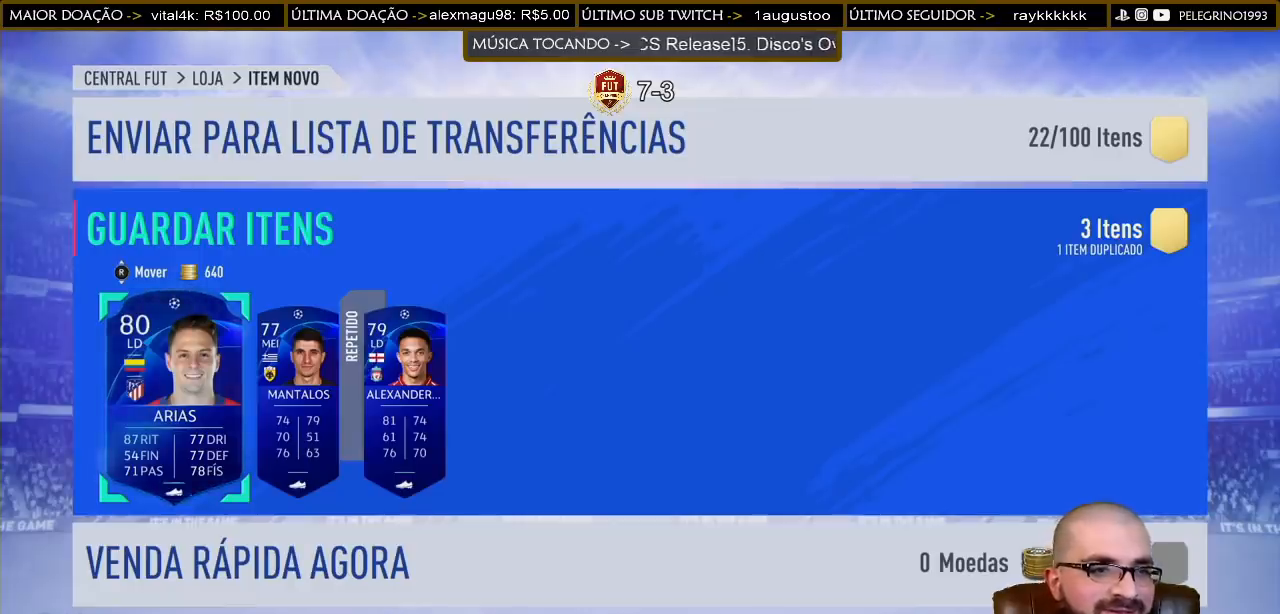
Gameplay with a controller (PlayStation layout); each line is a JSON object with the inputs held at the frame after it. "events" lists button and stick changes between this image and that frame as [ms after this image, input, new state], when the widget could be followed in between.
{"buttons": [], "left_stick": "center", "right_stick": "center", "events": [[367, "DPAD_RIGHT", "down"], [467, "DPAD_RIGHT", "up"]]}
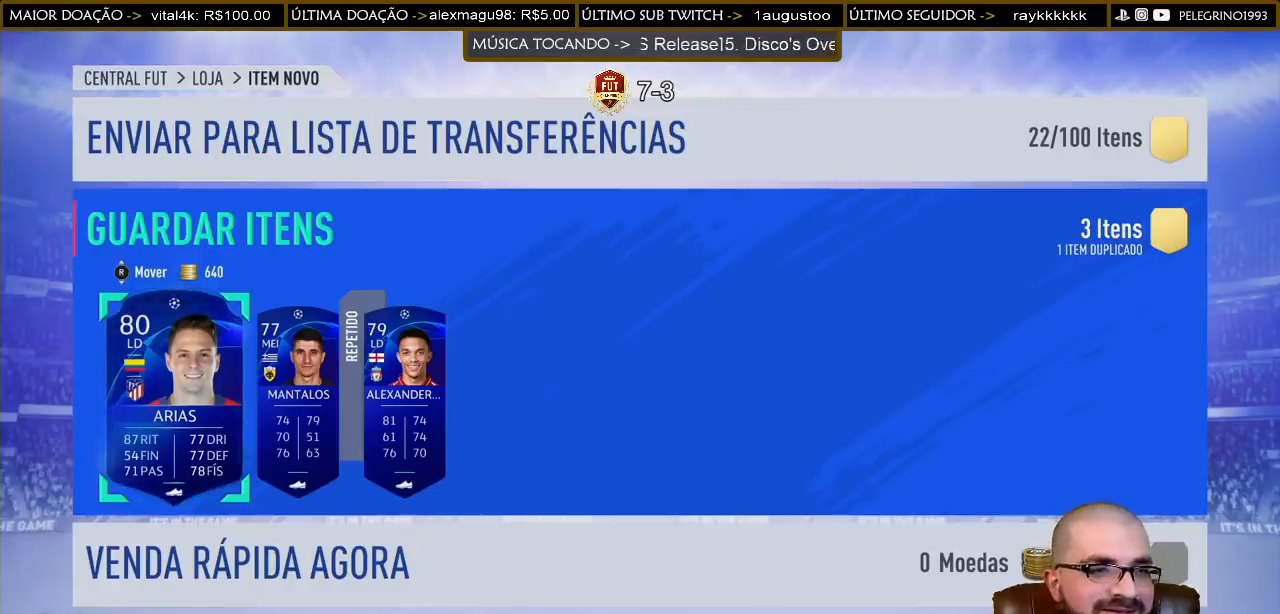
{"buttons": ["DPAD_LEFT"], "left_stick": "center", "right_stick": "center", "events": [[500, "DPAD_LEFT", "down"]]}
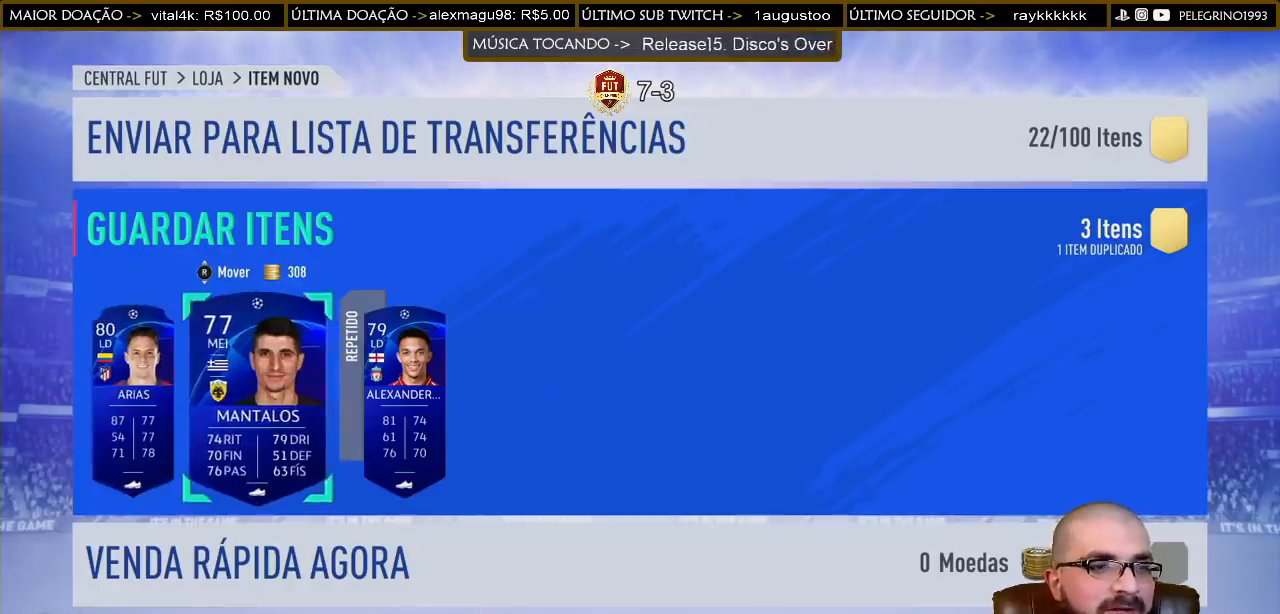
{"buttons": ["DPAD_RIGHT"], "left_stick": "center", "right_stick": "center", "events": [[100, "DPAD_LEFT", "up"], [433, "DPAD_RIGHT", "down"]]}
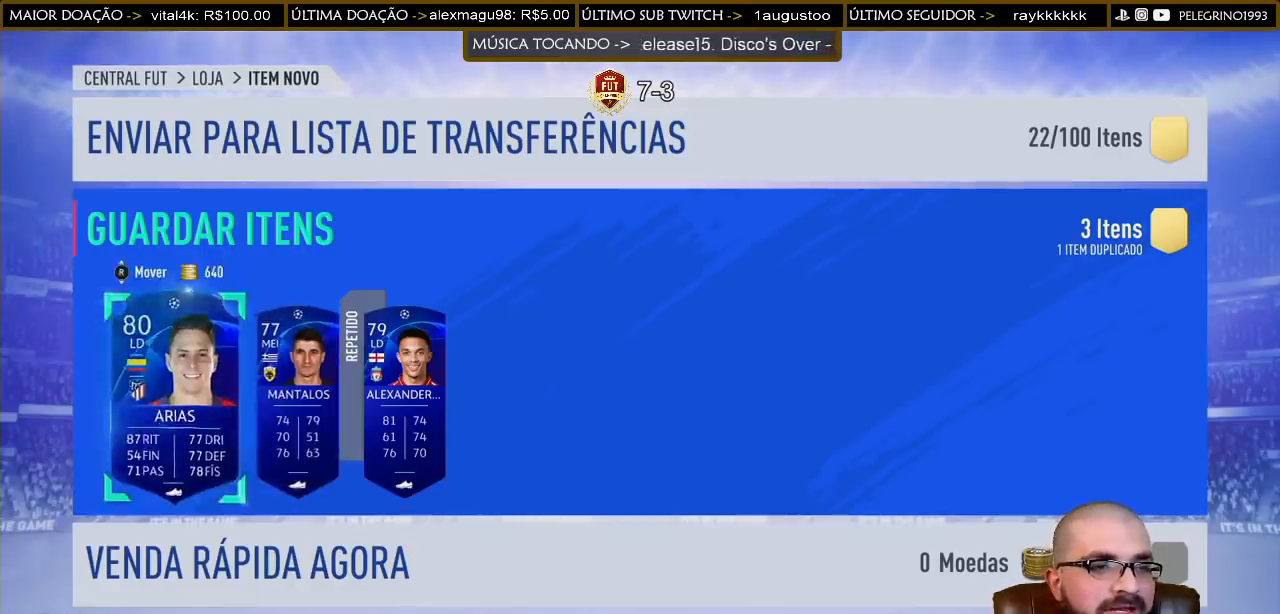
{"buttons": [], "left_stick": "center", "right_stick": "center", "events": [[33, "DPAD_RIGHT", "up"], [267, "R2", "down"], [400, "R2", "up"]]}
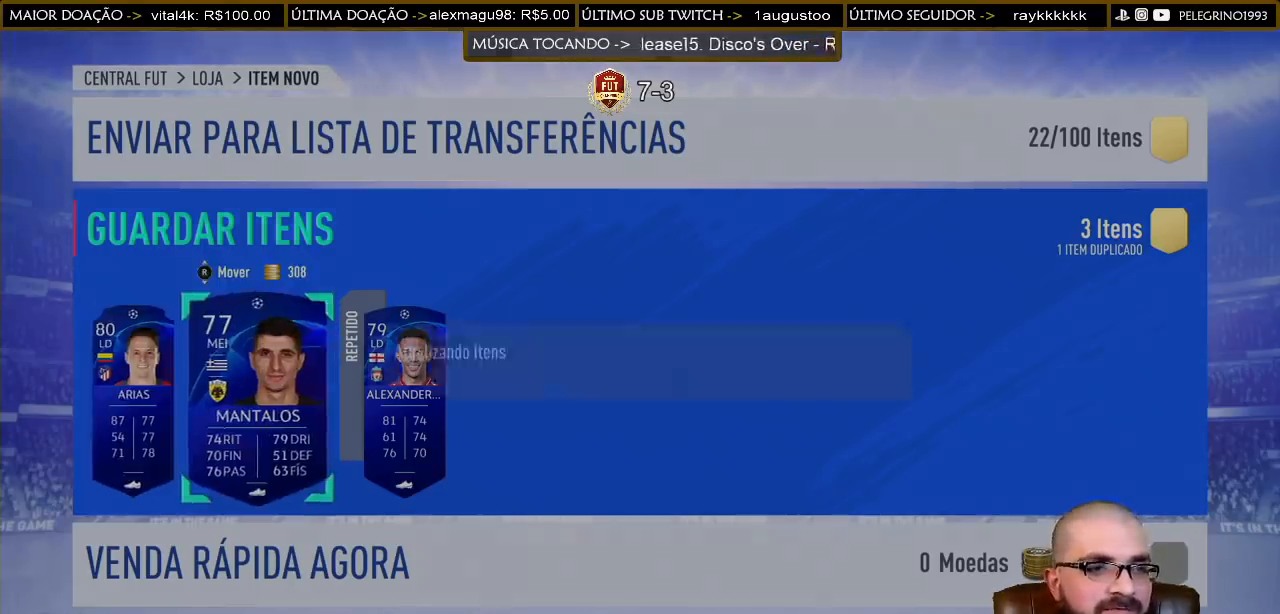
{"buttons": [], "left_stick": "center", "right_stick": "center", "events": []}
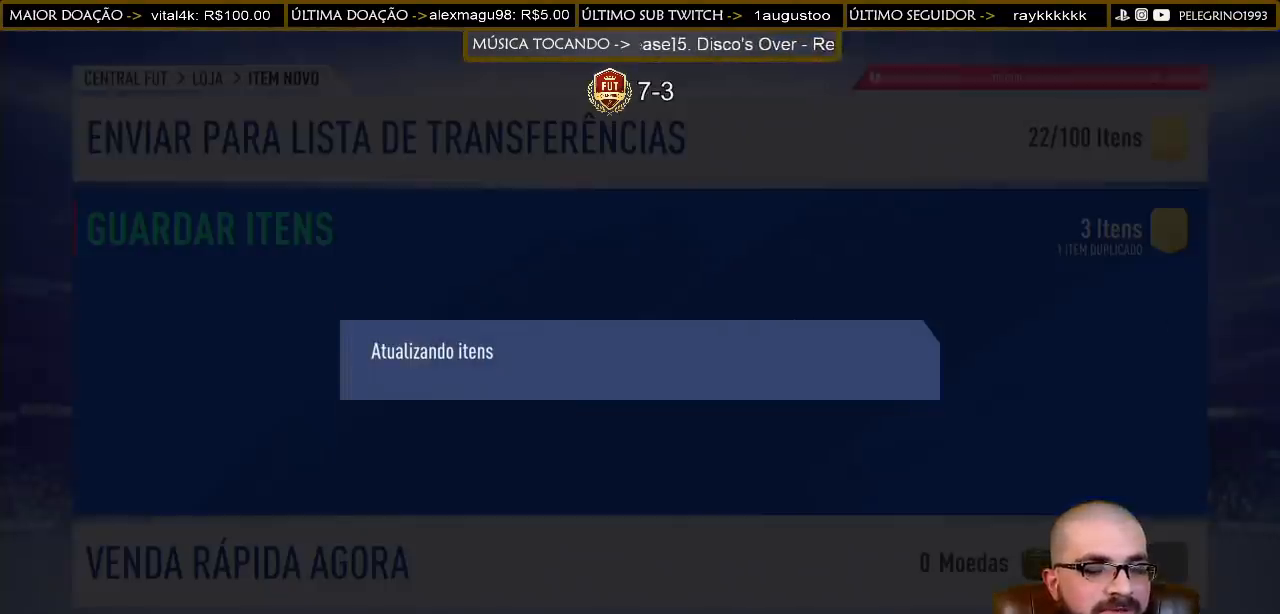
{"buttons": [], "left_stick": "center", "right_stick": "center", "events": []}
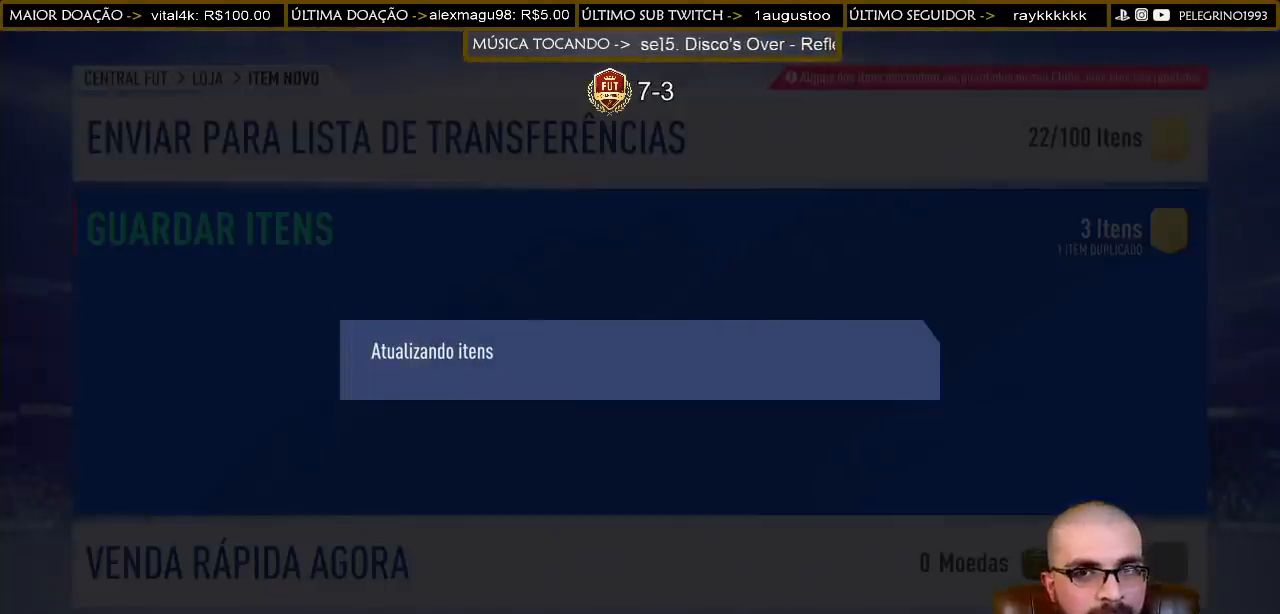
{"buttons": [], "left_stick": "center", "right_stick": "center", "events": []}
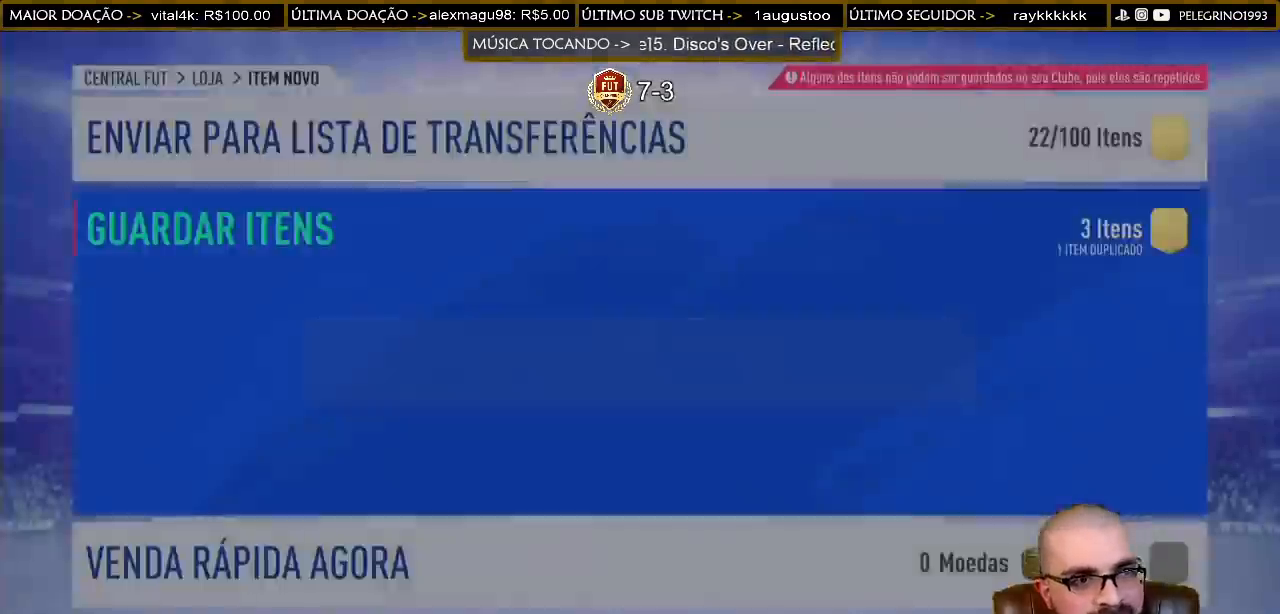
{"buttons": [], "left_stick": "center", "right_stick": "center", "events": []}
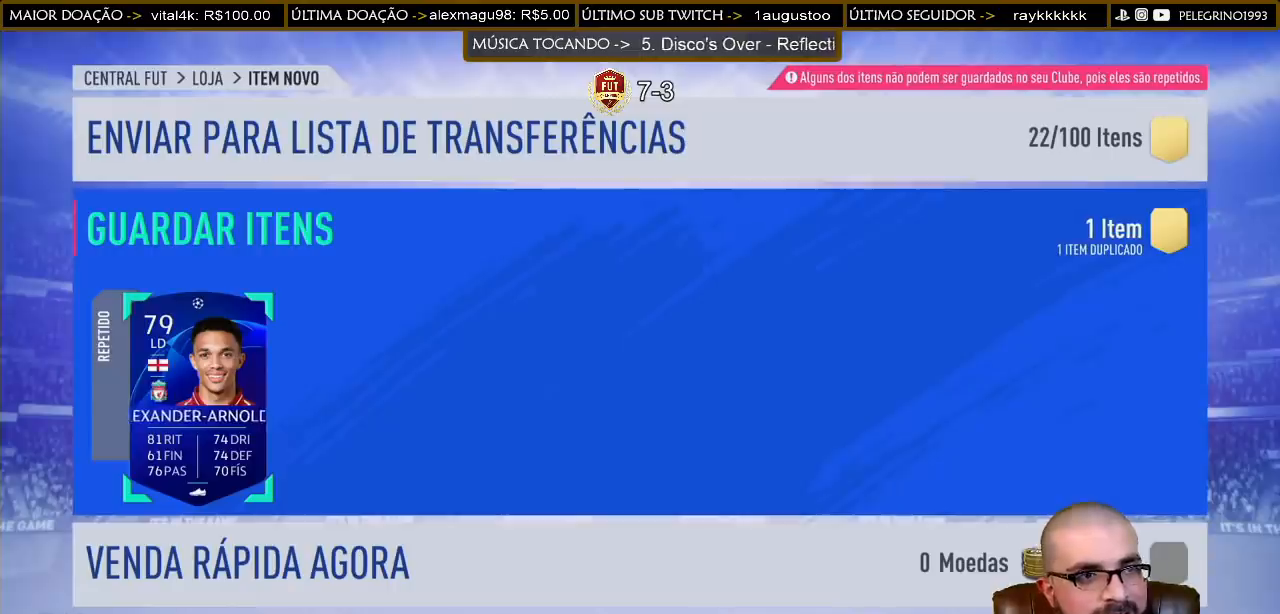
{"buttons": [], "left_stick": "center", "right_stick": "up", "events": [[467, "right_stick", "up"]]}
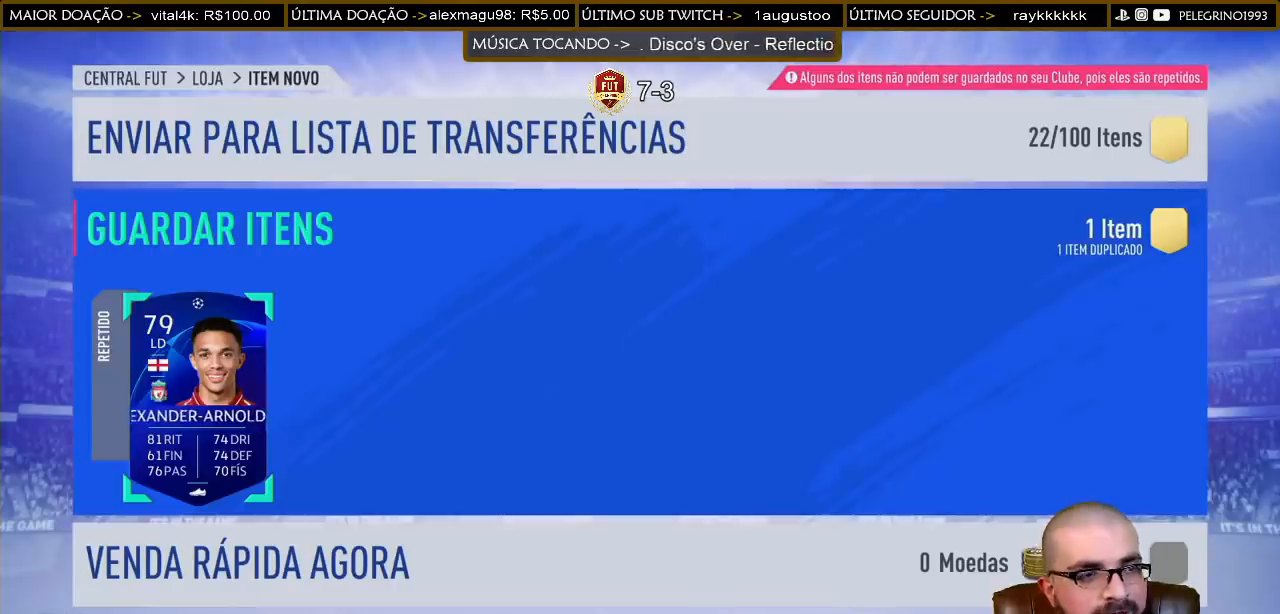
{"buttons": [], "left_stick": "center", "right_stick": "center", "events": [[133, "right_stick", "center"]]}
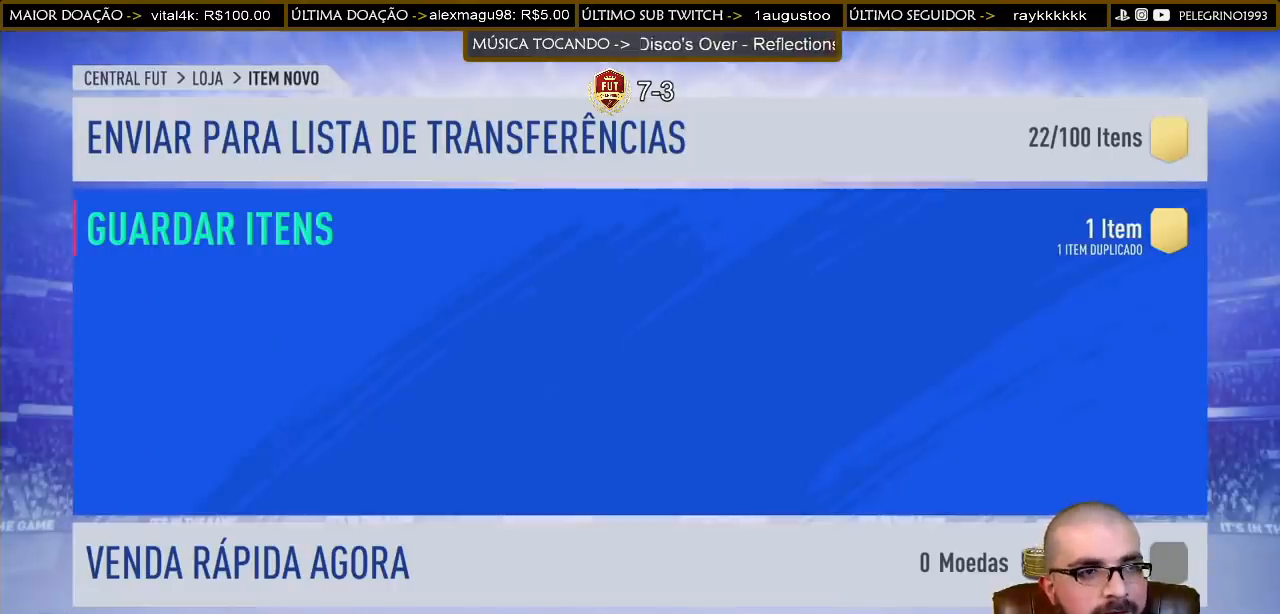
{"buttons": [], "left_stick": "center", "right_stick": "center", "events": [[133, "R2", "down"], [267, "R2", "up"]]}
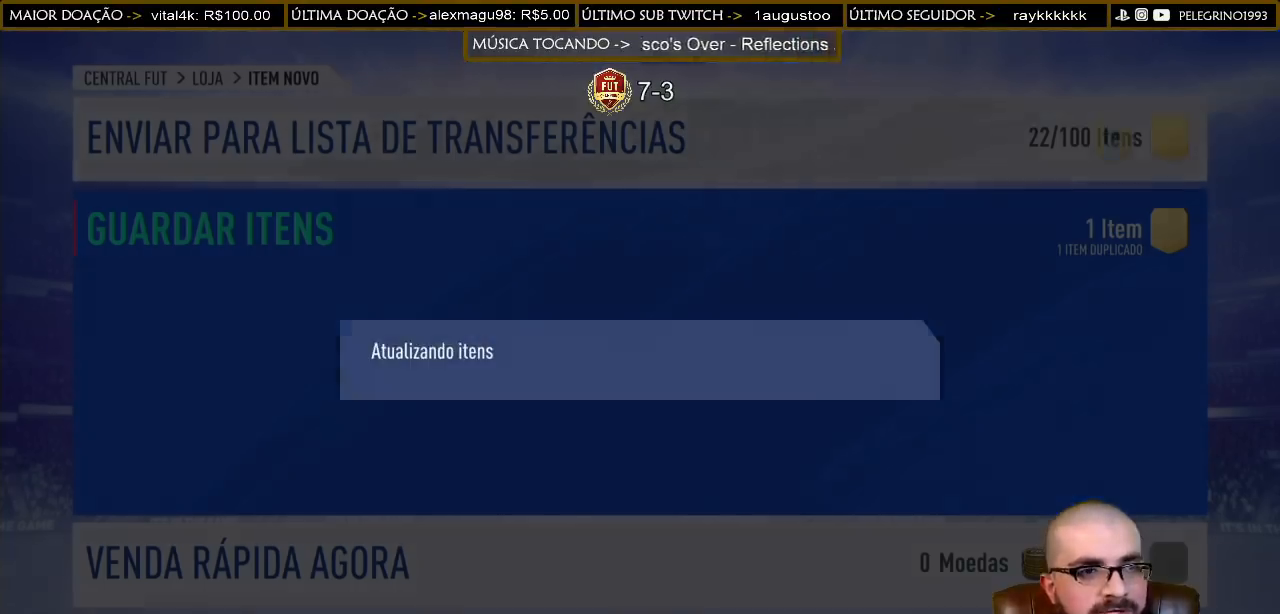
{"buttons": [], "left_stick": "center", "right_stick": "center", "events": []}
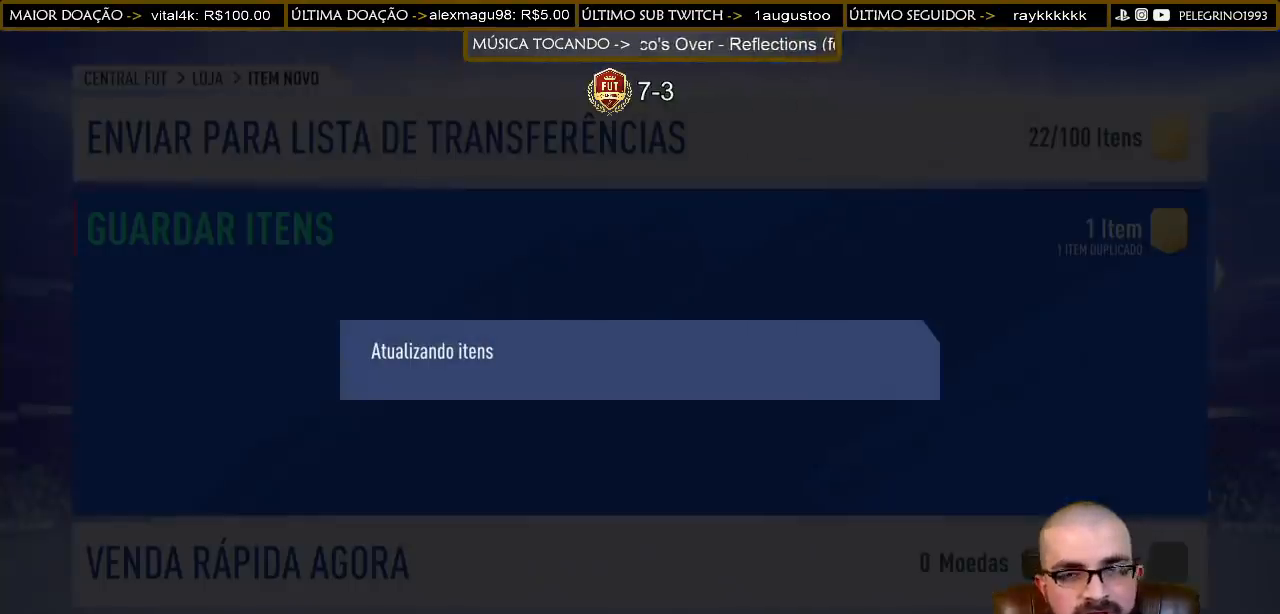
{"buttons": [], "left_stick": "center", "right_stick": "center", "events": []}
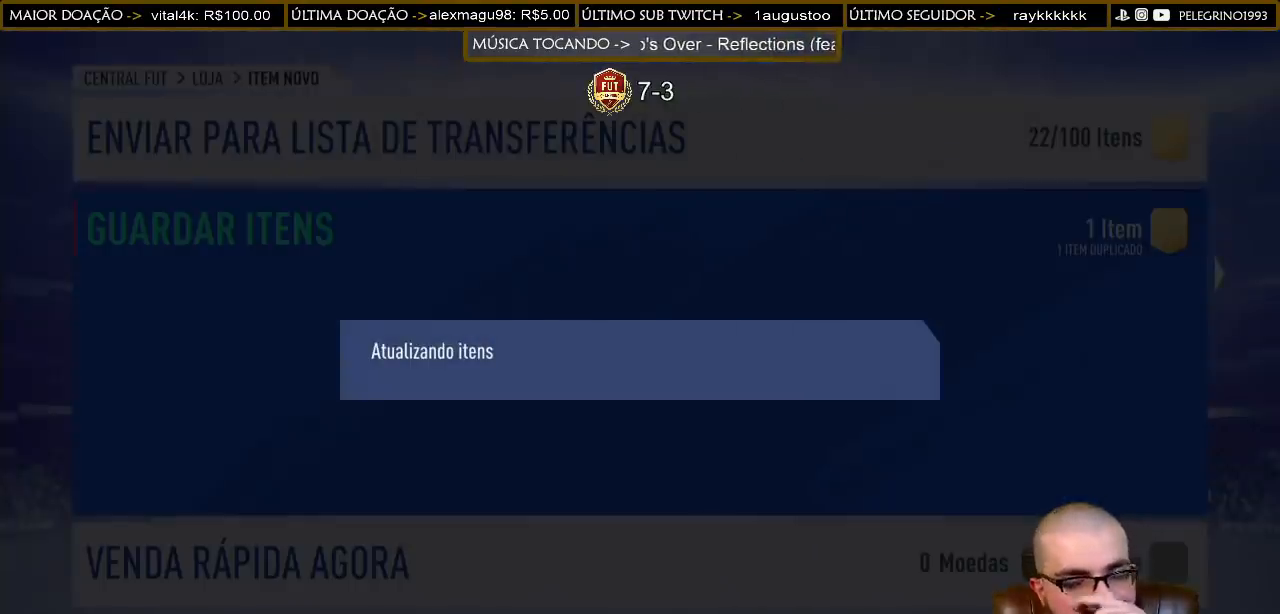
{"buttons": [], "left_stick": "center", "right_stick": "center", "events": []}
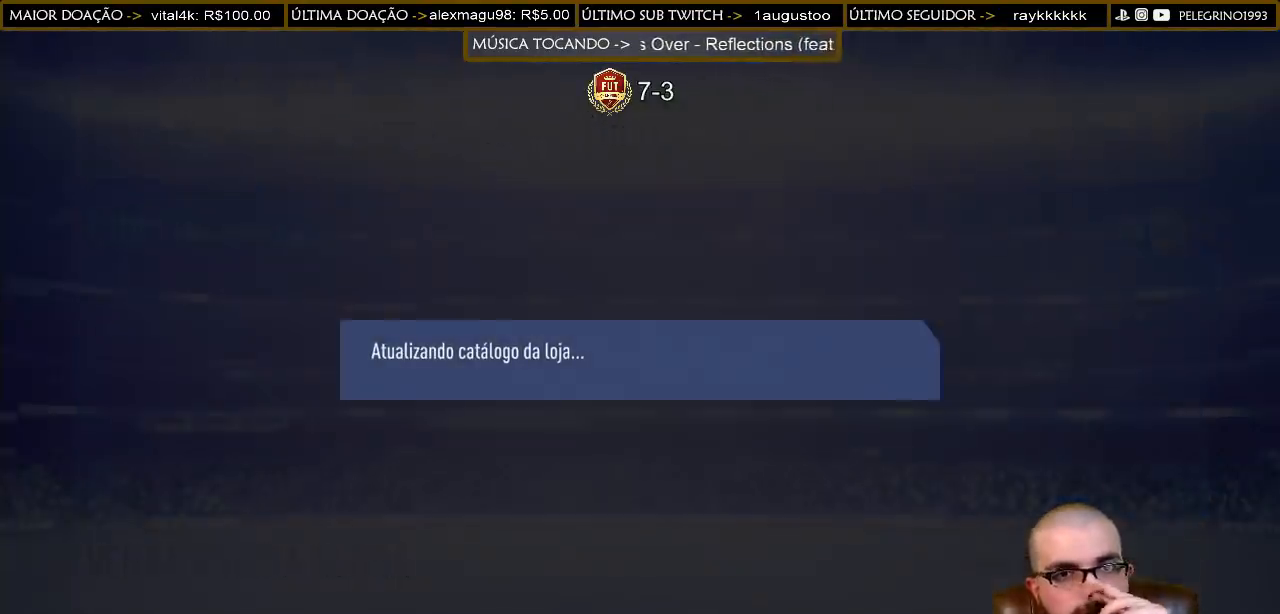
{"buttons": [], "left_stick": "center", "right_stick": "center", "events": []}
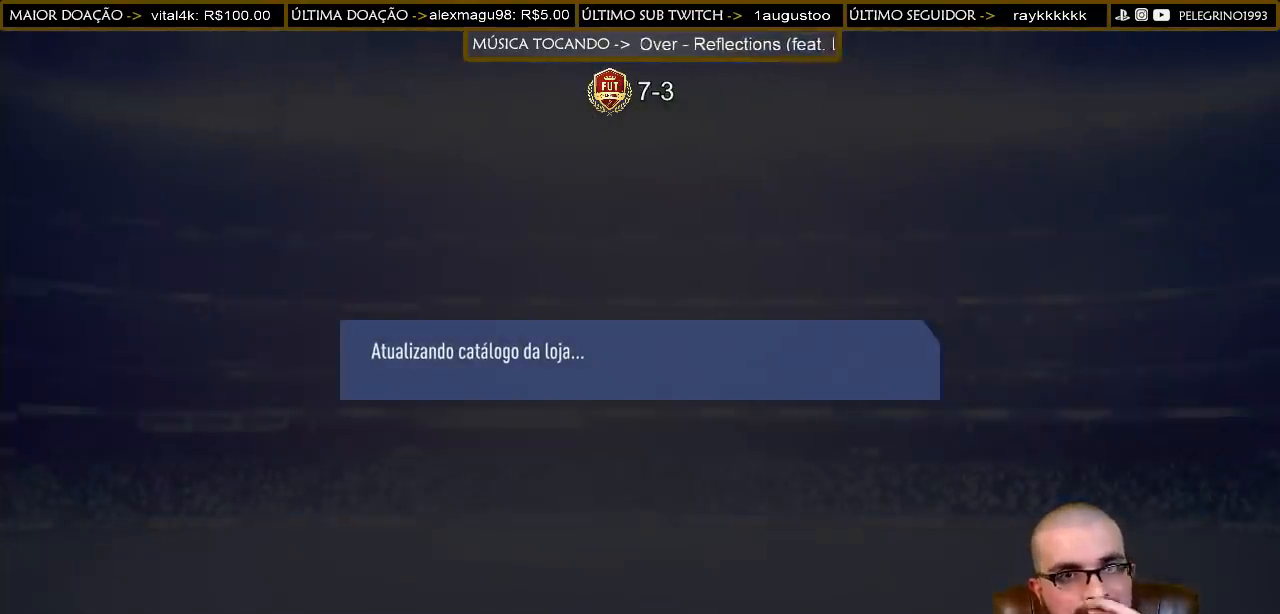
{"buttons": [], "left_stick": "center", "right_stick": "center", "events": []}
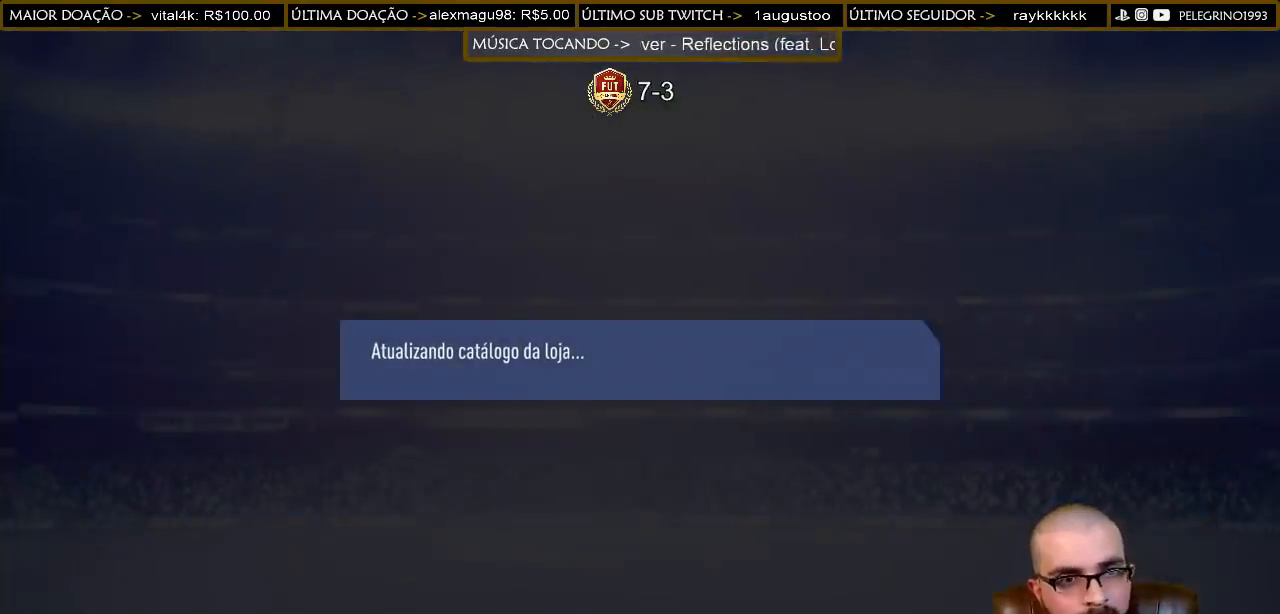
{"buttons": [], "left_stick": "center", "right_stick": "center", "events": []}
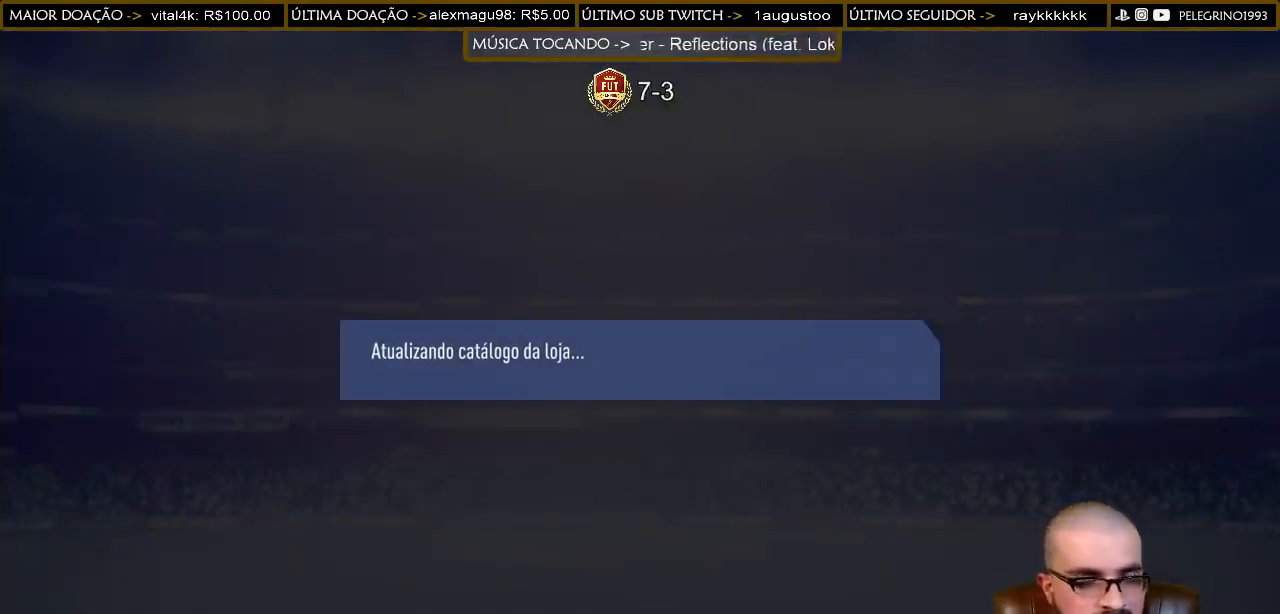
{"buttons": [], "left_stick": "center", "right_stick": "center", "events": []}
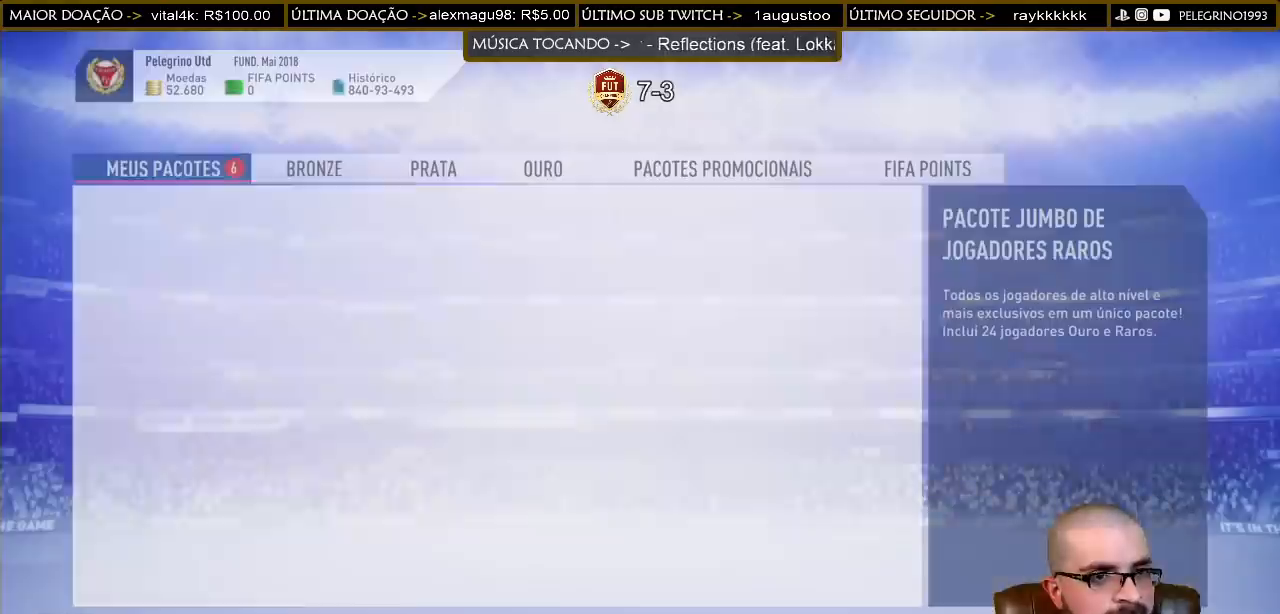
{"buttons": [], "left_stick": "center", "right_stick": "center", "events": []}
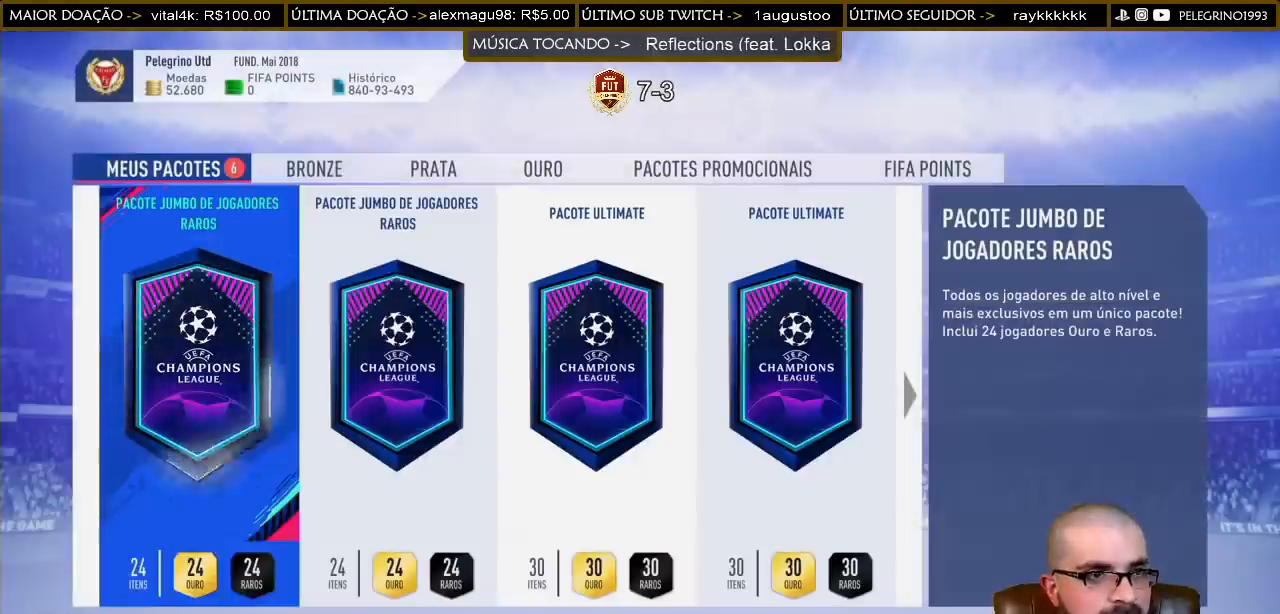
{"buttons": [], "left_stick": "center", "right_stick": "center", "events": [[300, "CIRCLE", "down"], [400, "CIRCLE", "up"]]}
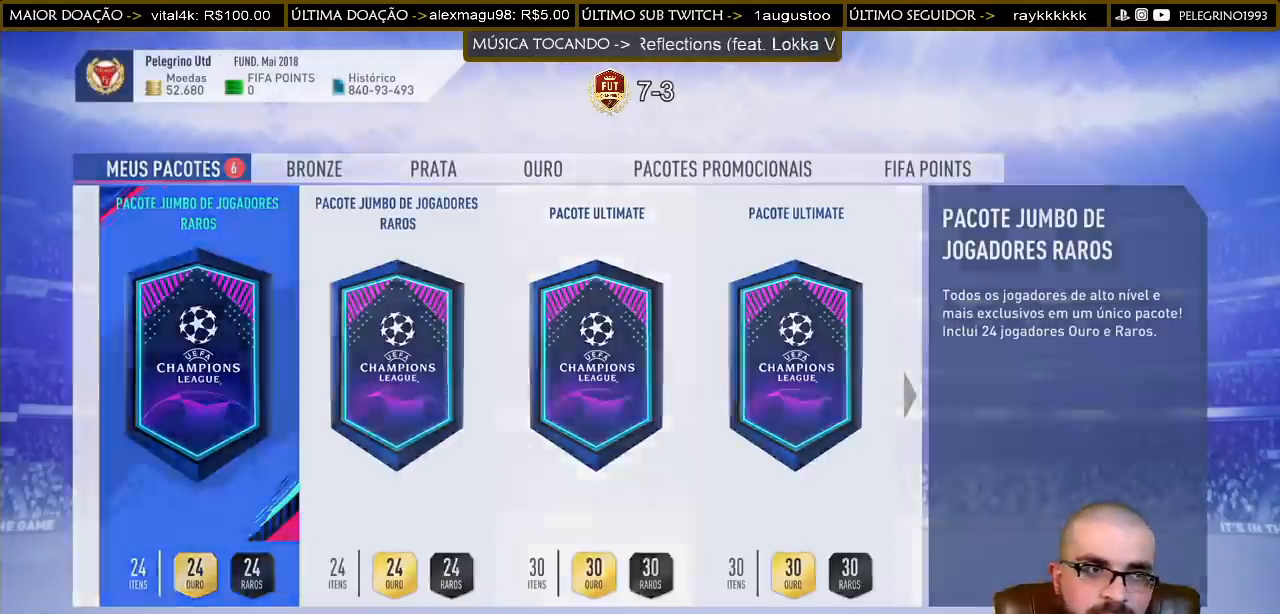
{"buttons": [], "left_stick": "center", "right_stick": "center", "events": []}
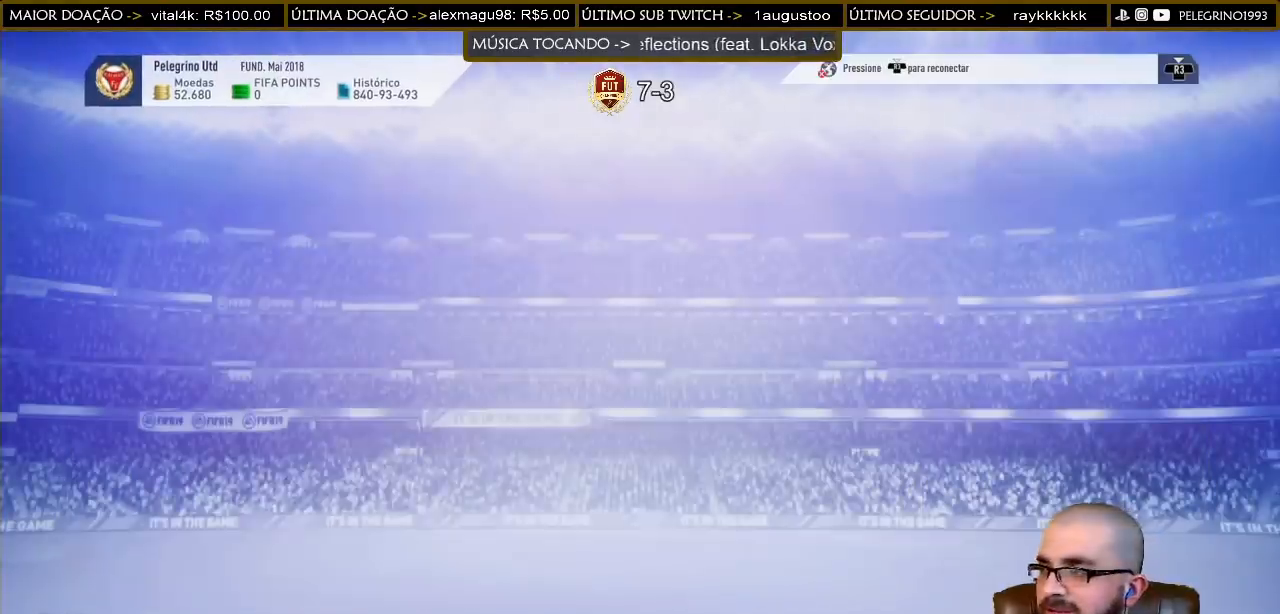
{"buttons": [], "left_stick": "center", "right_stick": "center", "events": []}
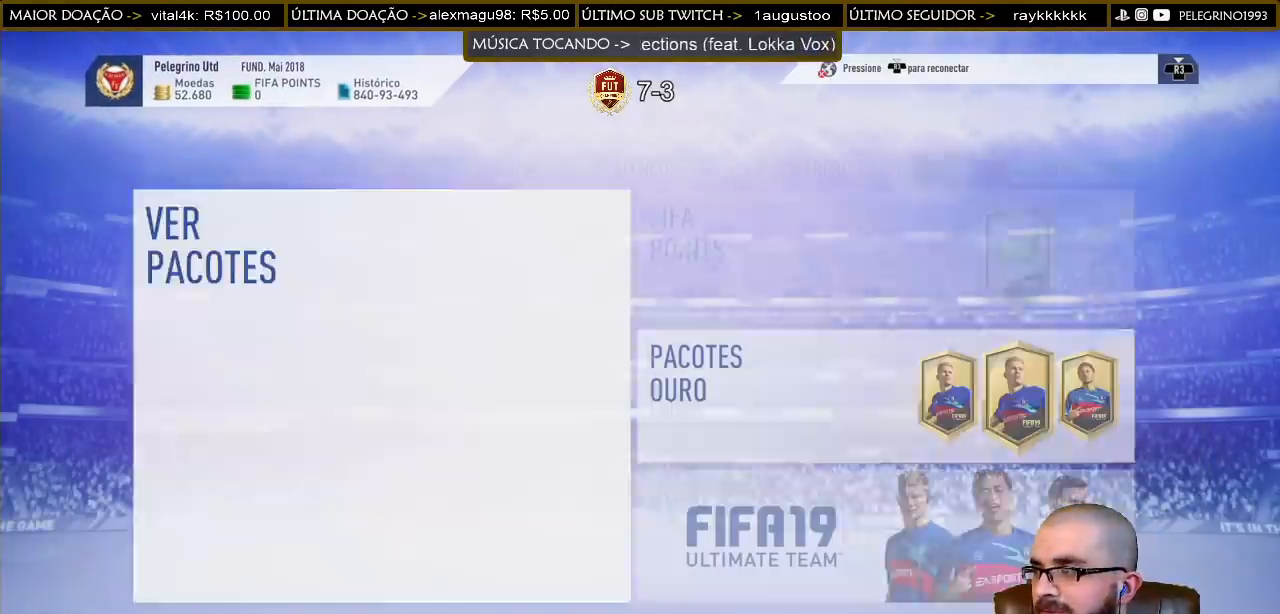
{"buttons": [], "left_stick": "center", "right_stick": "center", "events": []}
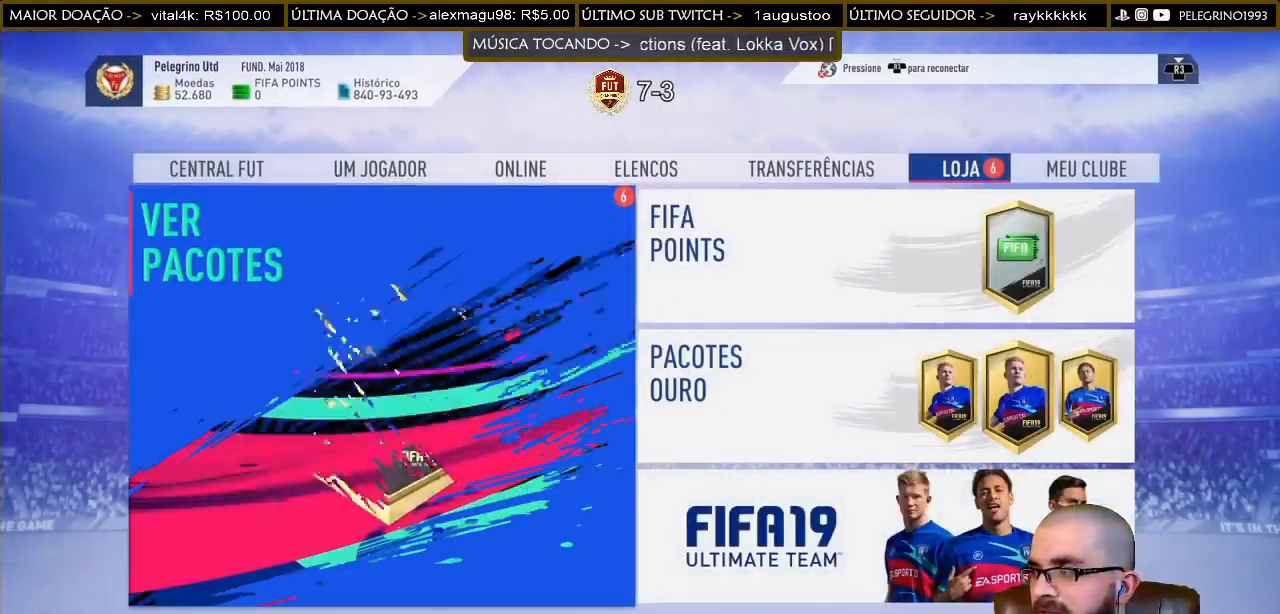
{"buttons": [], "left_stick": "center", "right_stick": "center", "events": []}
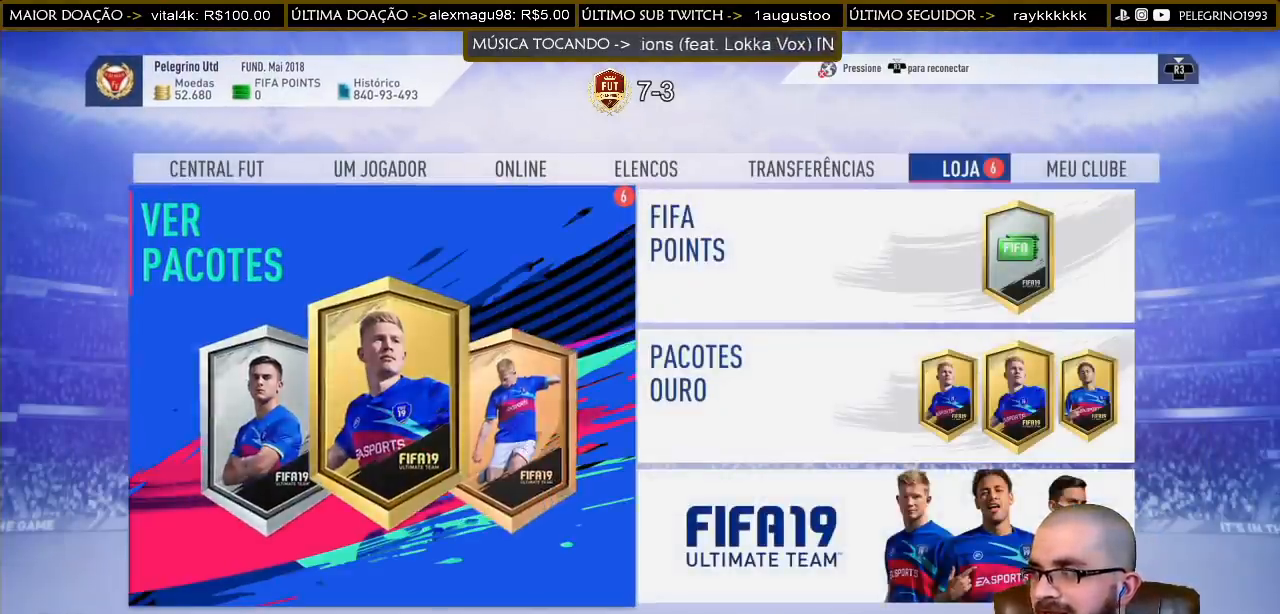
{"buttons": [], "left_stick": "center", "right_stick": "center", "events": []}
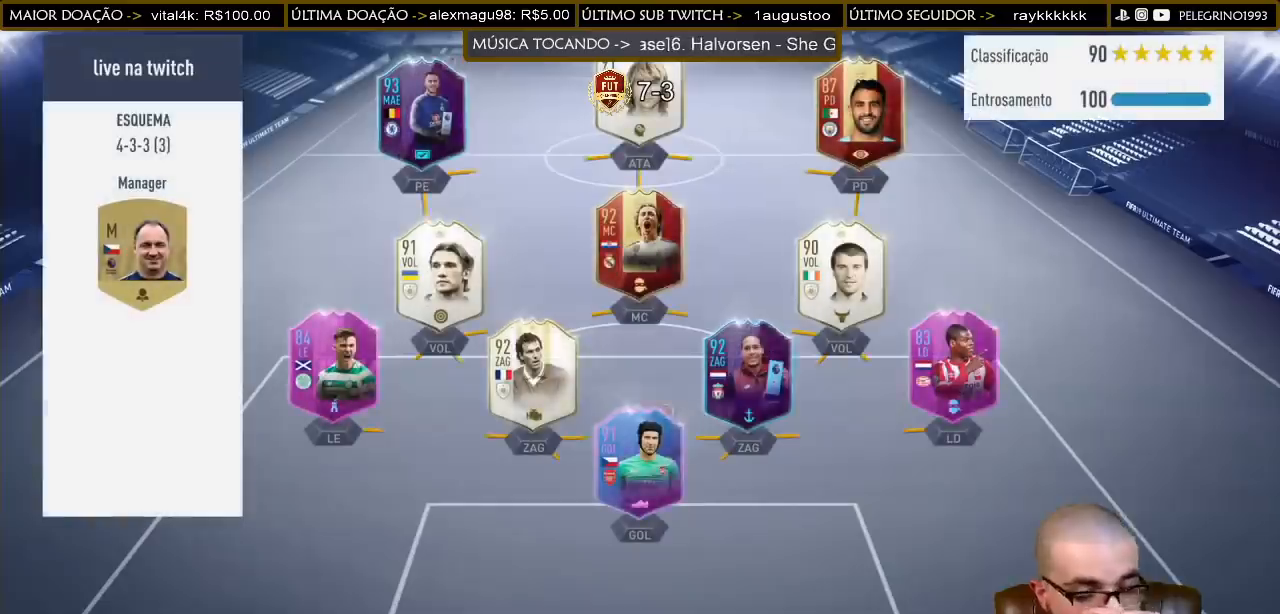
{"buttons": [], "left_stick": "center", "right_stick": "center", "events": []}
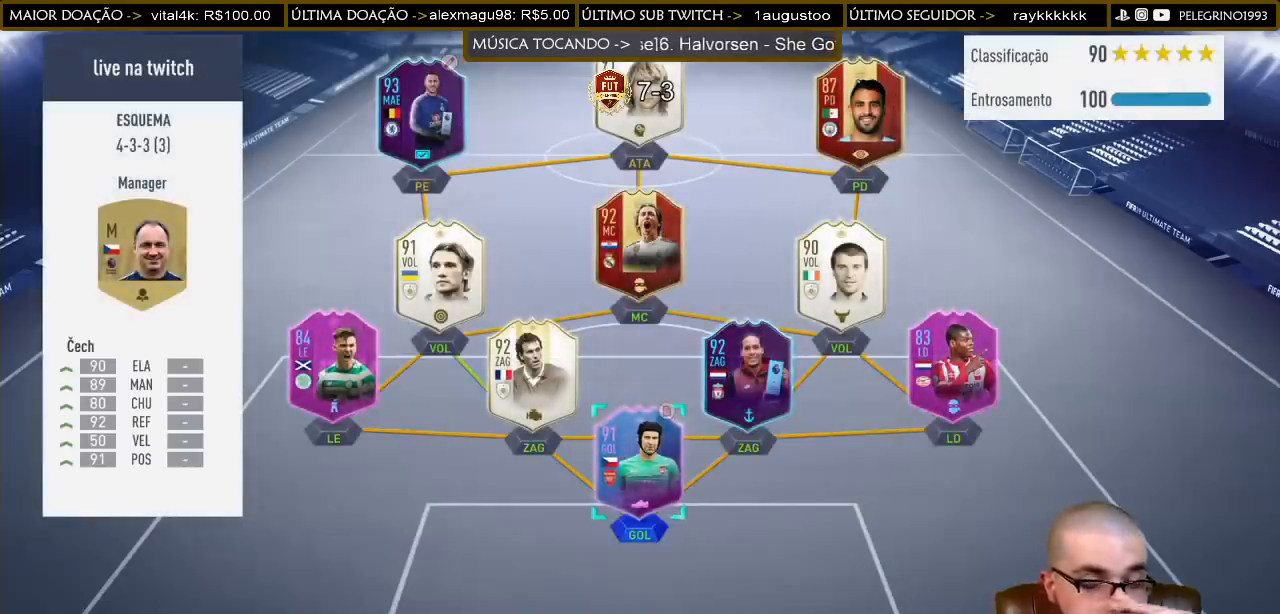
{"buttons": [], "left_stick": "center", "right_stick": "center", "events": []}
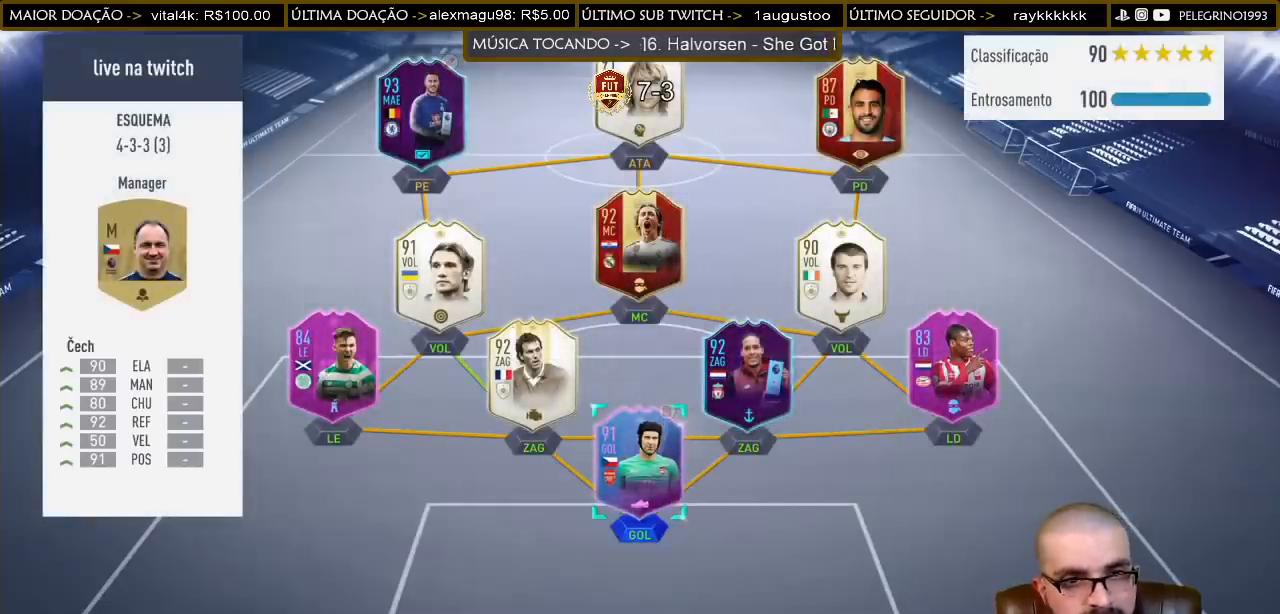
{"buttons": ["DPAD_DOWN"], "left_stick": "center", "right_stick": "center", "events": [[300, "DPAD_DOWN", "down"], [400, "DPAD_DOWN", "up"], [467, "DPAD_DOWN", "down"]]}
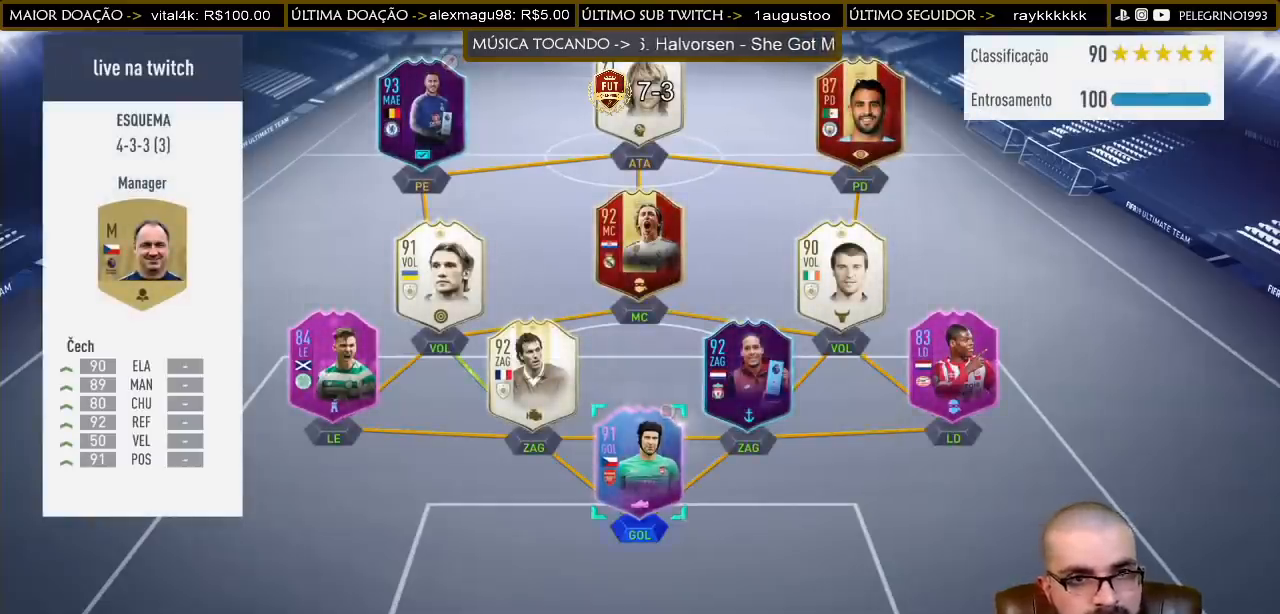
{"buttons": [], "left_stick": "center", "right_stick": "center", "events": [[33, "DPAD_DOWN", "up"], [100, "DPAD_DOWN", "down"], [167, "DPAD_DOWN", "up"], [233, "DPAD_DOWN", "down"], [300, "DPAD_DOWN", "up"], [400, "DPAD_DOWN", "down"], [500, "DPAD_DOWN", "up"]]}
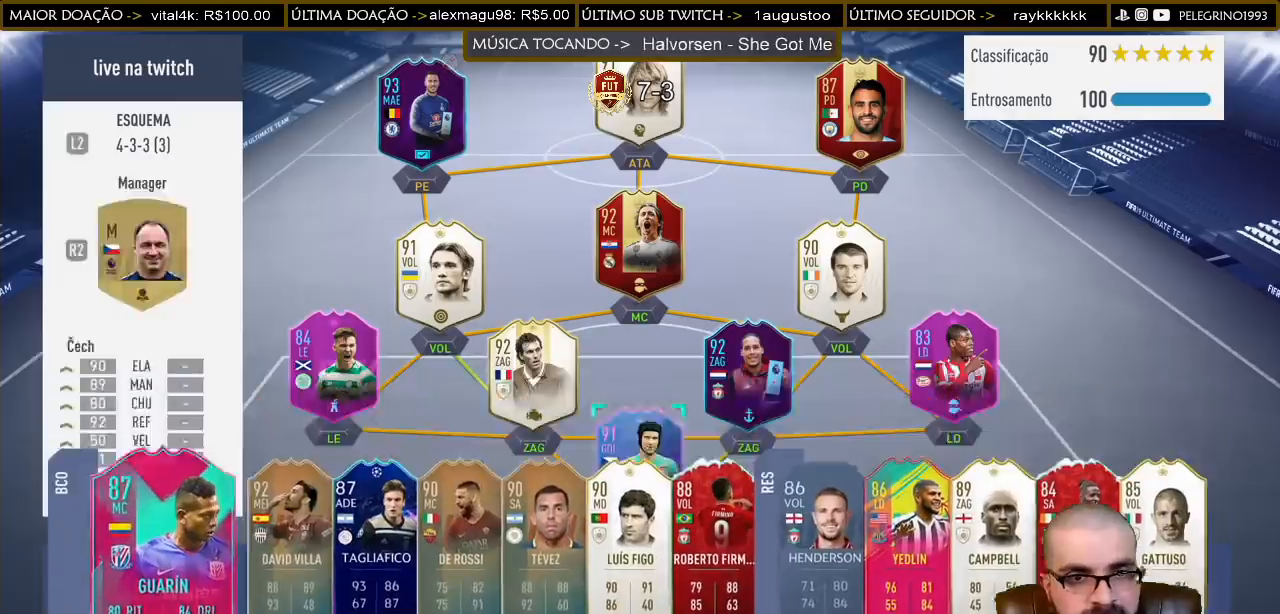
{"buttons": [], "left_stick": "center", "right_stick": "center", "events": [[67, "DPAD_DOWN", "down"], [167, "DPAD_DOWN", "up"], [267, "DPAD_RIGHT", "down"], [333, "DPAD_RIGHT", "up"], [433, "DPAD_RIGHT", "down"], [500, "DPAD_RIGHT", "up"]]}
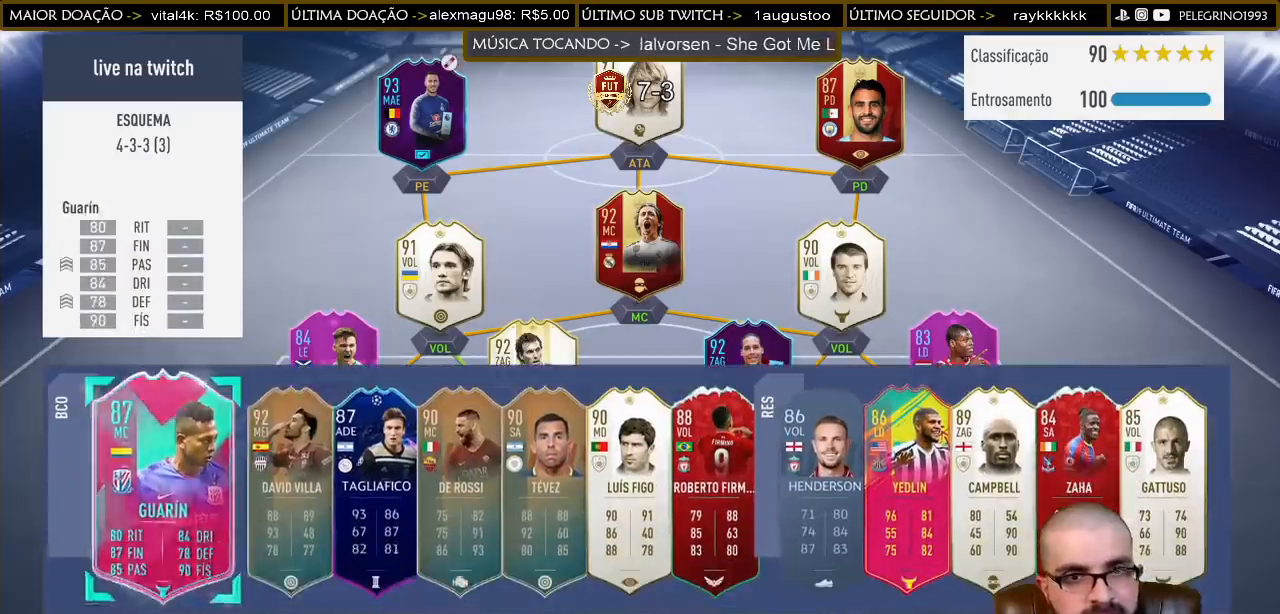
{"buttons": [], "left_stick": "center", "right_stick": "center", "events": [[67, "DPAD_RIGHT", "down"], [133, "DPAD_RIGHT", "up"], [200, "DPAD_RIGHT", "down"], [300, "DPAD_RIGHT", "up"], [367, "DPAD_RIGHT", "down"], [433, "DPAD_RIGHT", "up"]]}